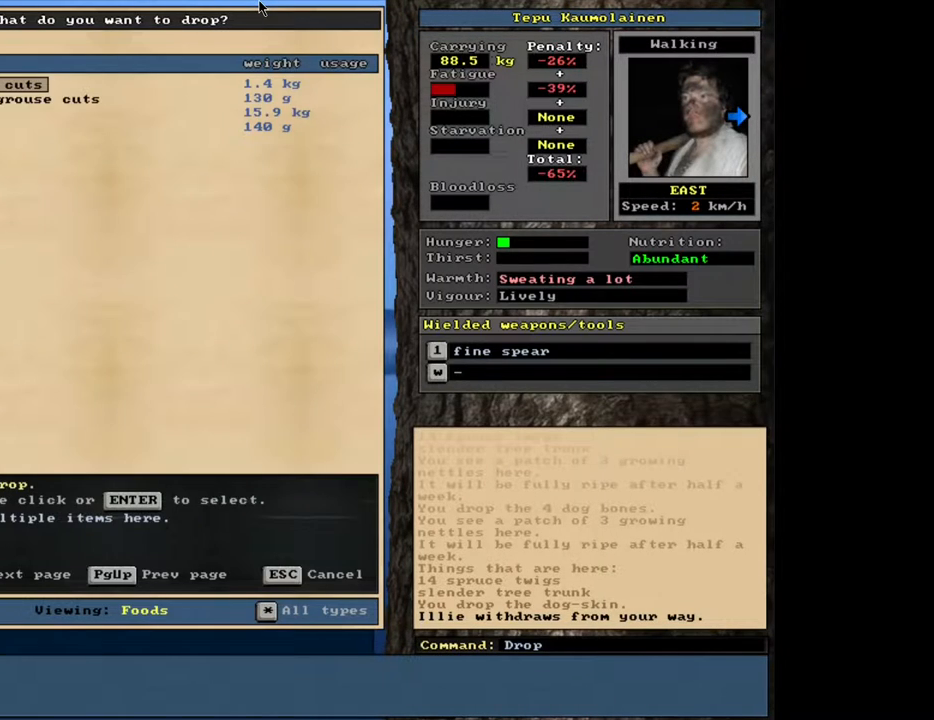
Gameplay with keyboard and mouse; each line is a JSON object with the keys and mouse buttons held at the frame after it. "events" lists presses ("down") and releases ("up") of ".", "/", "0", "1", "2", "3", "4", "5", "6", "8", "9", "a", "alt_l", "alt_r", "b", "backslash", "backspace", "c", "caps_lock", "comma", "ctrl_l", "ctrl_r", "d", "down", "e", "equals", "escape", "f", "f1", "f10", "f11", "f12", "f2", "f3", "f4", "f5", "f6", "f8", "f9", "g", "h", "i", "k", "l", "lbracket", "left", "minus", "n", "num0", "num1", "num2", "num3", "num4", "num5", "num6", "num7", "num8", "num9", "o", "p", "q", "quote", "r", "rbracket", "return", "right", "s", "semicolon", "shift_l", "shift_r", "space", "super", "t", "tab", "tilde", "up", "v", "w", "x", "y", "z", "mouse_left", "mouse_wheel", "mouse_right", "mouse_mb4" and "mouse_mb5" between this image and that frame as [ms after this image, input, new state], when the widget could be followed in between. "mouse_left", "mouse_wheel", "mouse_right", "mouse_mb4", "mouse_mb5" = the "left", "wheel", "right", "mb4", "mb5" buttons of the "mouse" list. No other keys are recorded. "wheel" means that the mouse wheel is clicked or scrolled. Mouse movement is not recorded. Not read: 7 f7 j m other_keys u.
{"keys": [], "mouse": [], "events": []}
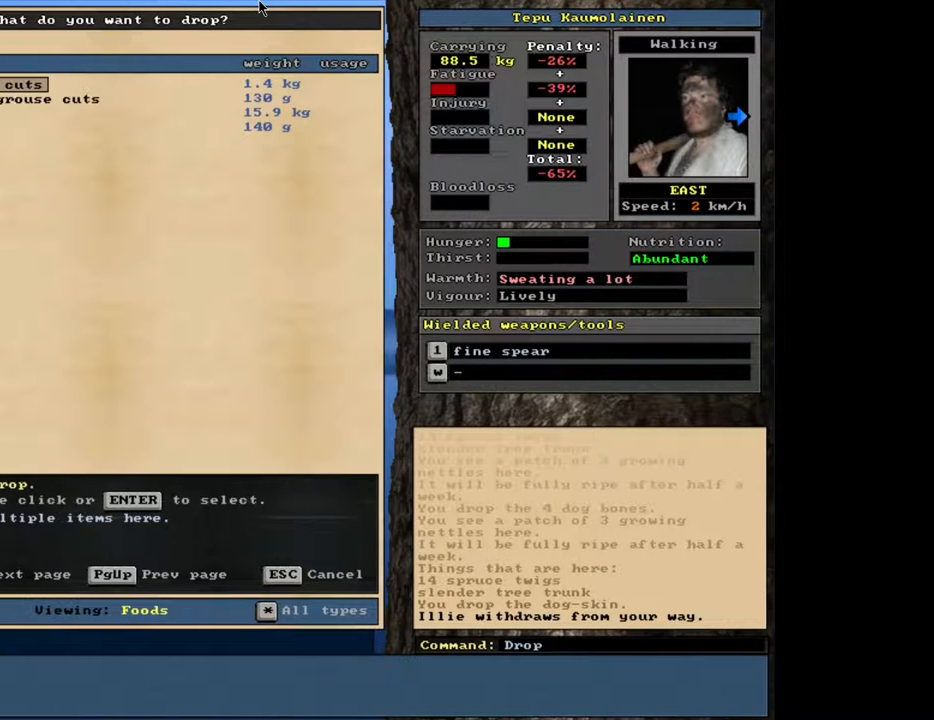
{"keys": ["up"], "mouse": [], "events": [[467, "up", "down"]]}
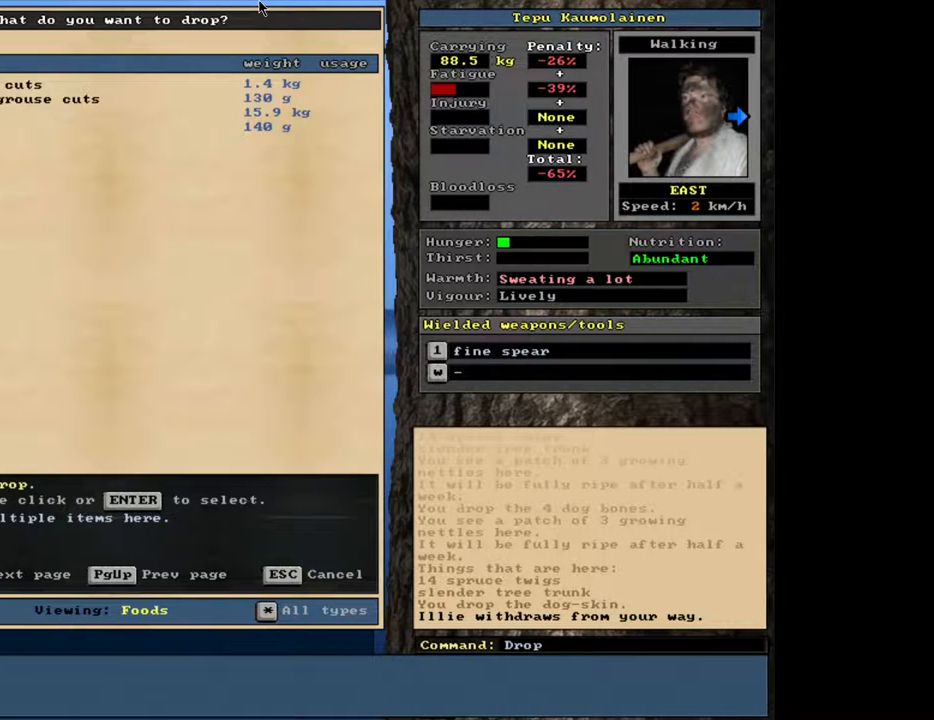
{"keys": [], "mouse": [], "events": [[33, "up", "up"], [133, "return", "down"], [200, "return", "up"]]}
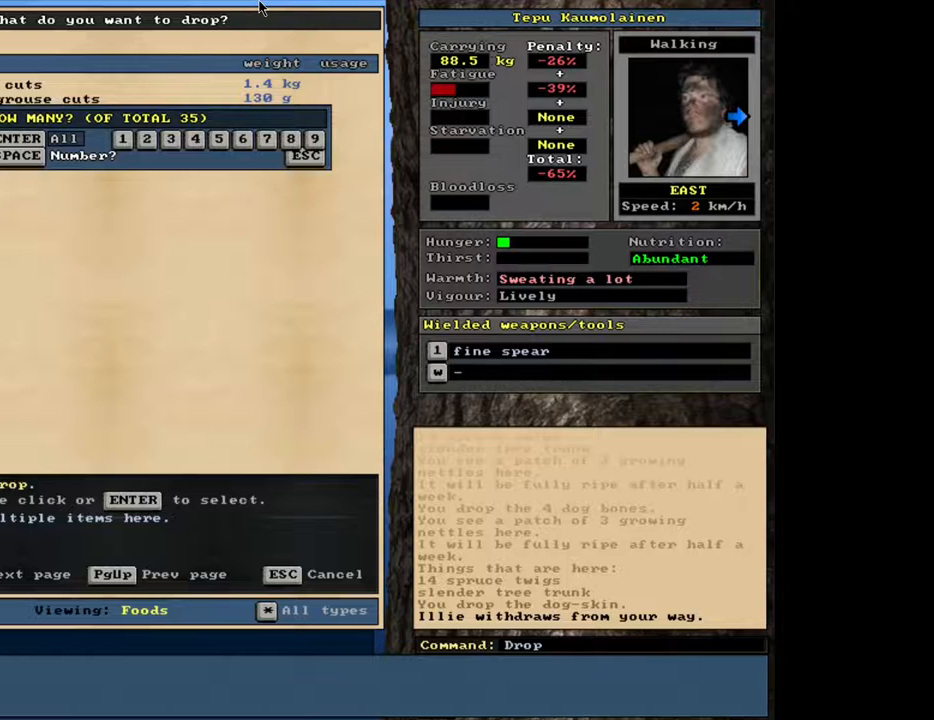
{"keys": [], "mouse": [], "events": [[250, "5", "down"], [317, "5", "up"]]}
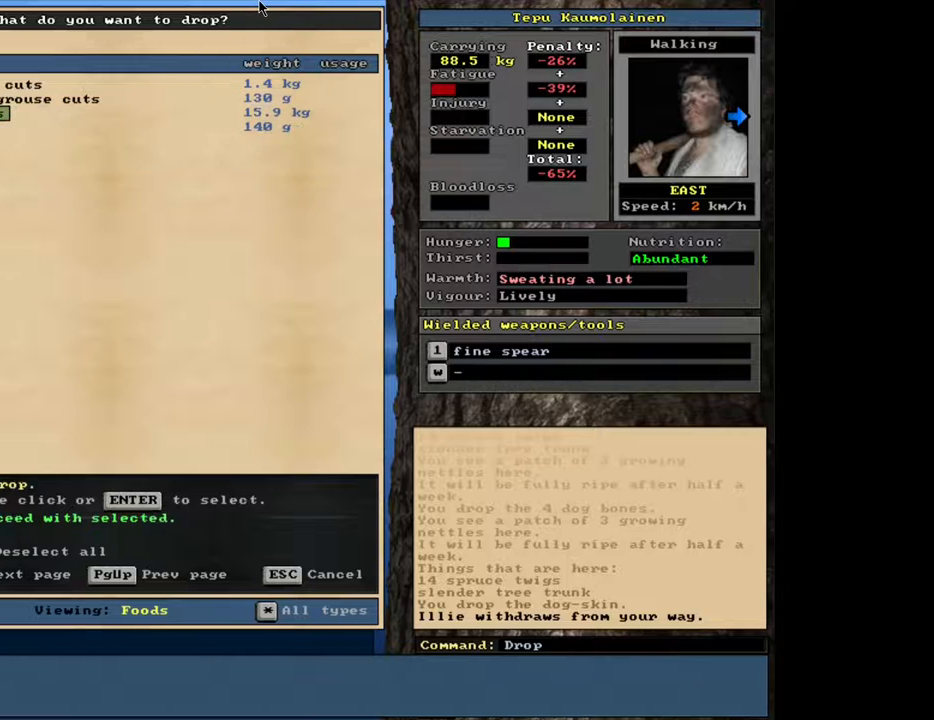
{"keys": [], "mouse": [], "events": [[100, "ctrl_l", "down"], [200, "num4", "down"], [233, "num4", "up"], [317, "ctrl_l", "up"]]}
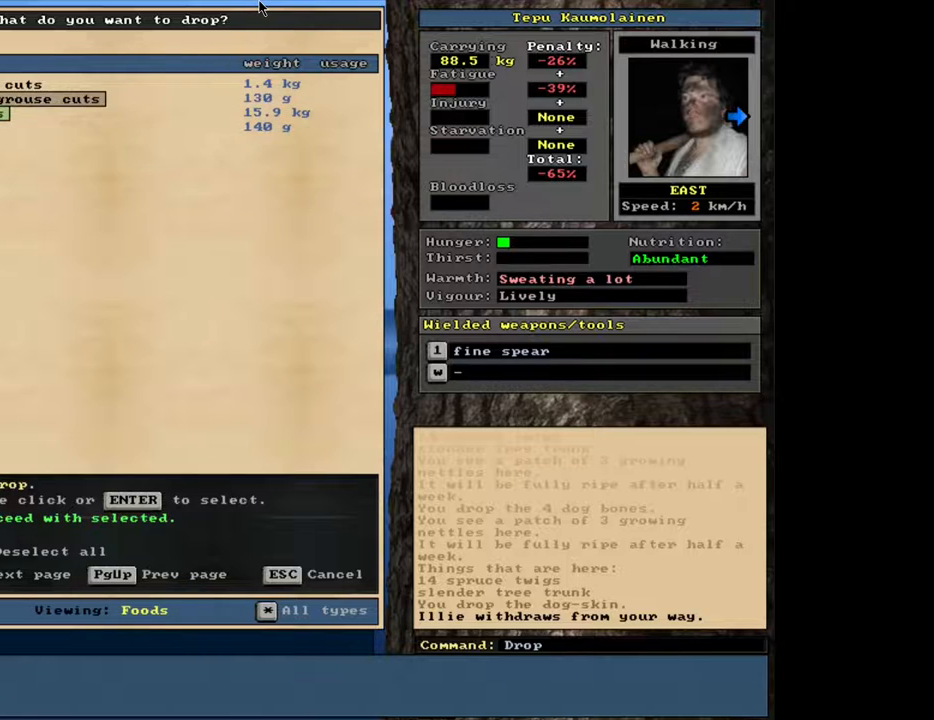
{"keys": [], "mouse": [], "events": [[117, "space", "down"], [200, "space", "up"]]}
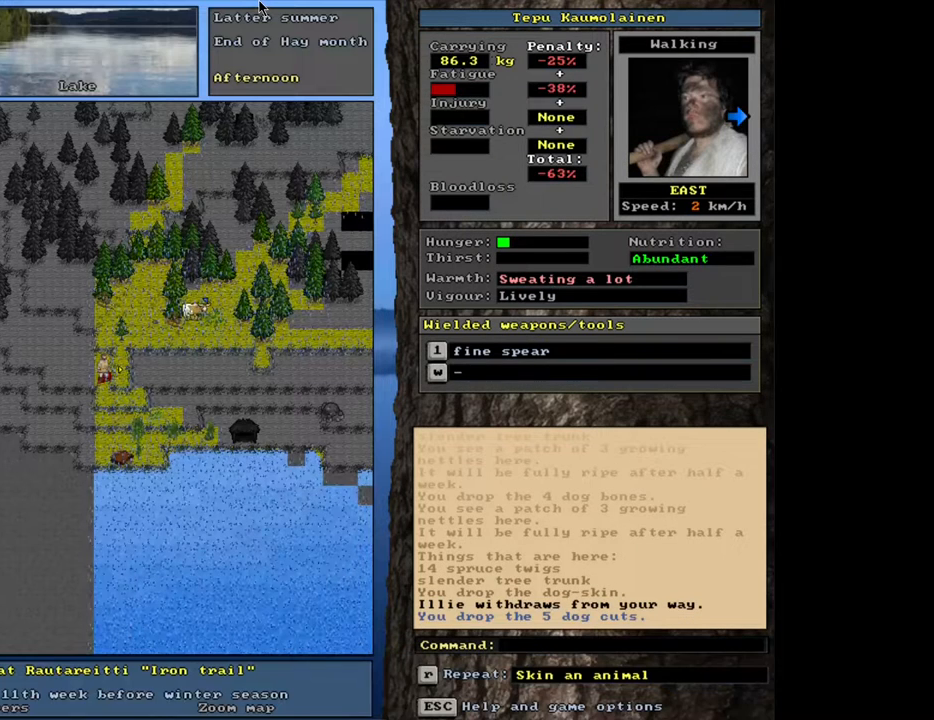
{"keys": [], "mouse": [], "events": []}
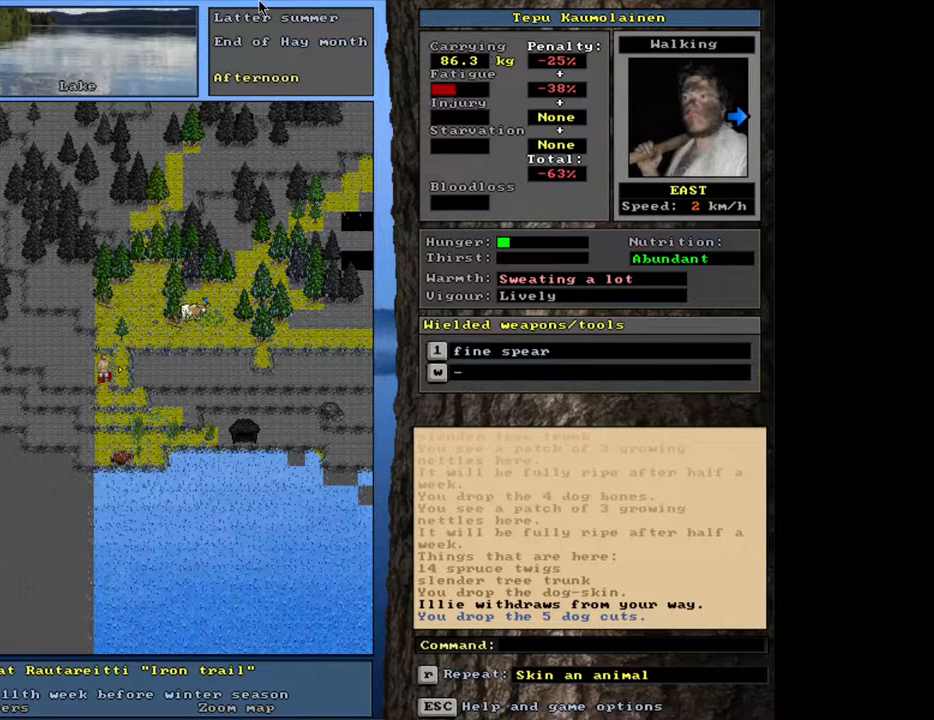
{"keys": [], "mouse": [], "events": []}
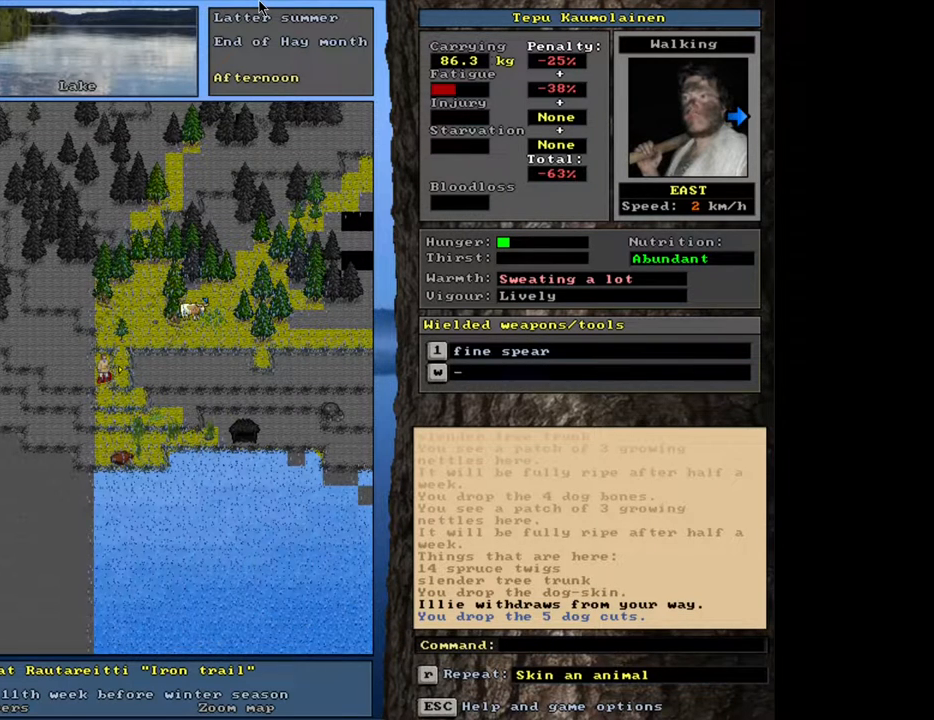
{"keys": ["ctrl_l", "num4"], "mouse": [], "events": [[367, "ctrl_l", "down"], [500, "num4", "down"]]}
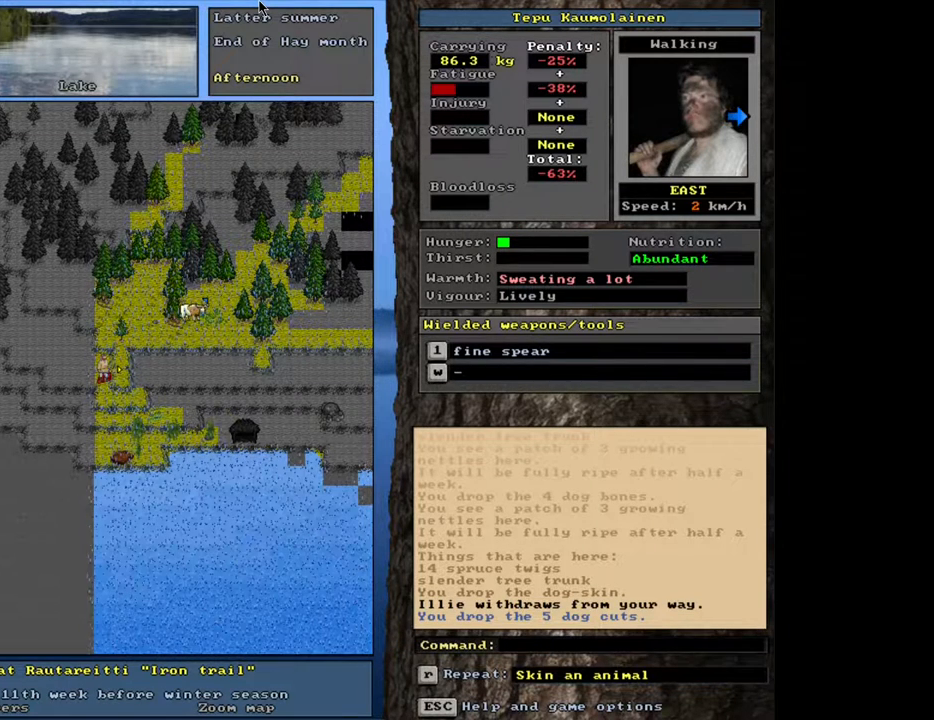
{"keys": [], "mouse": [], "events": [[100, "num4", "up"], [167, "ctrl_l", "up"]]}
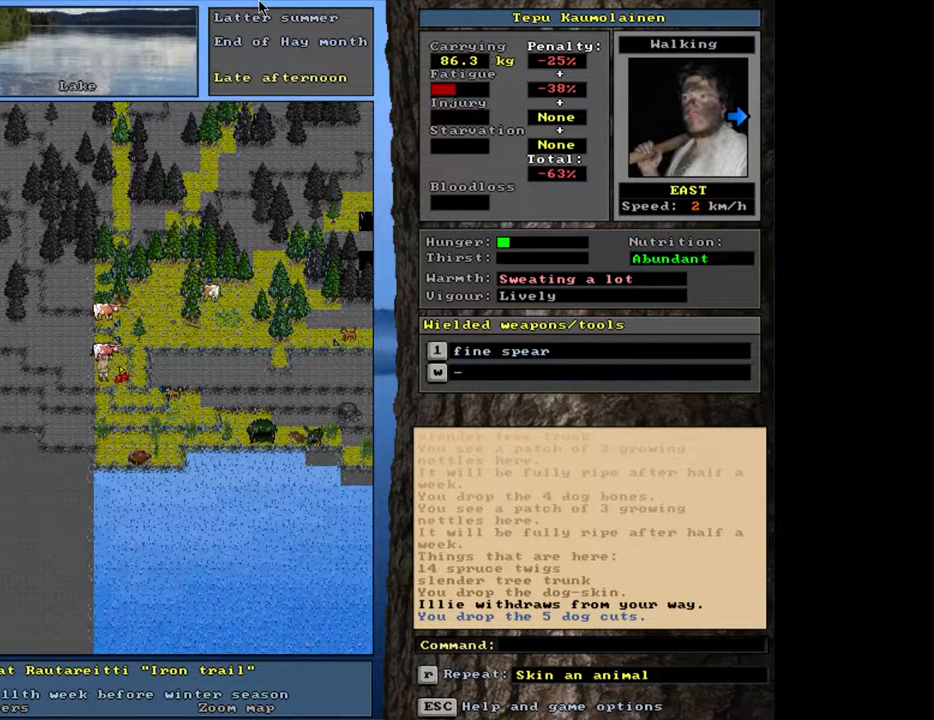
{"keys": ["f"], "mouse": [], "events": [[200, "d", "down"], [283, "d", "up"], [350, "tab", "down"], [450, "f", "down"], [450, "tab", "up"]]}
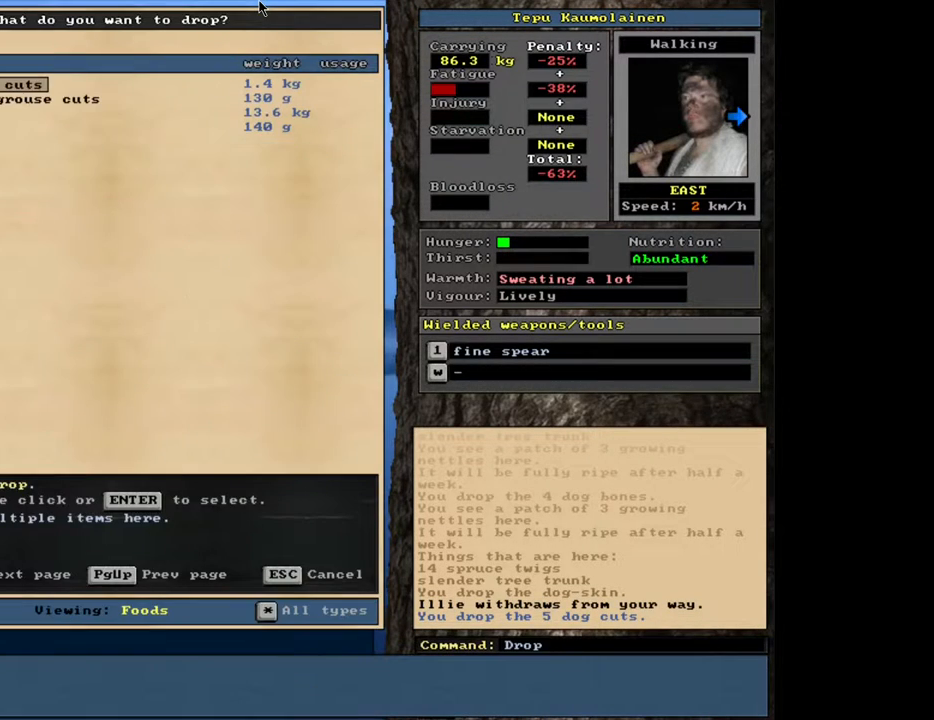
{"keys": [], "mouse": [], "events": [[33, "f", "up"]]}
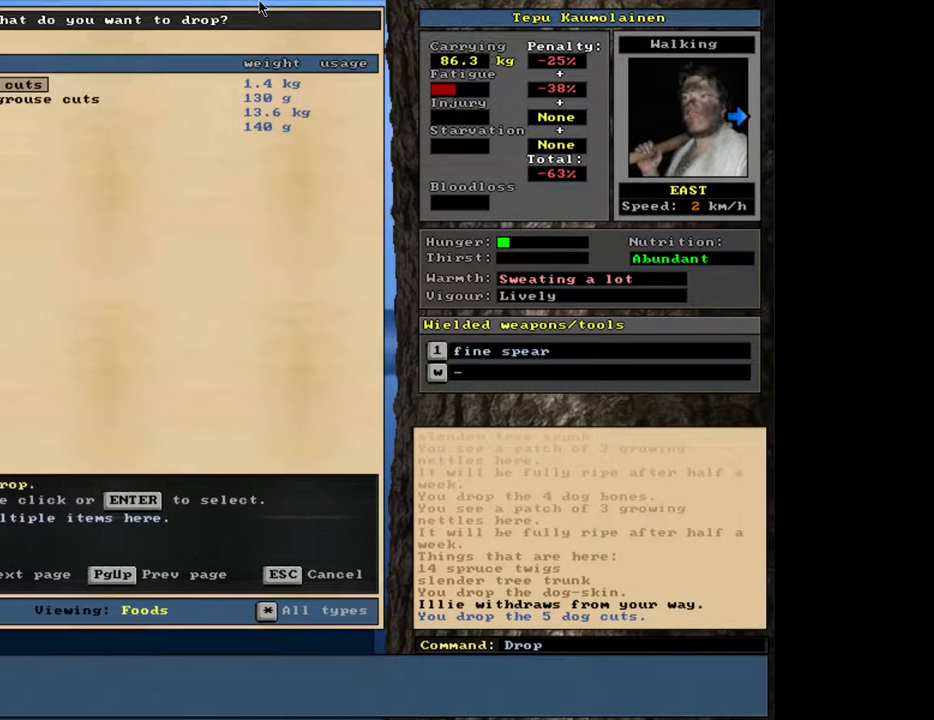
{"keys": [], "mouse": [], "events": []}
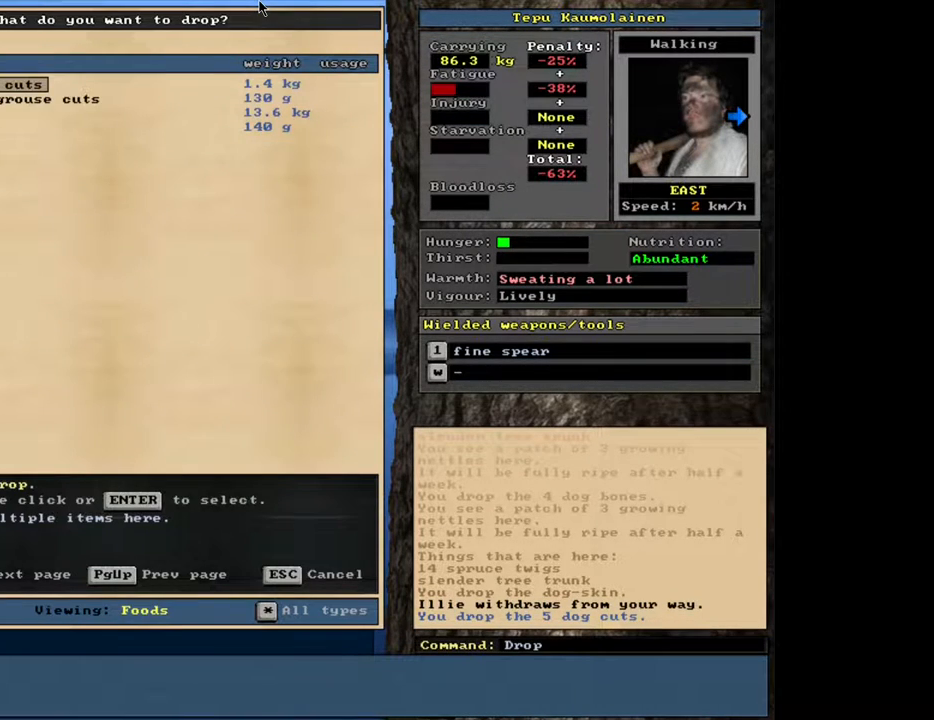
{"keys": ["return"], "mouse": [], "events": [[350, "up", "down"], [417, "up", "up"], [483, "return", "down"]]}
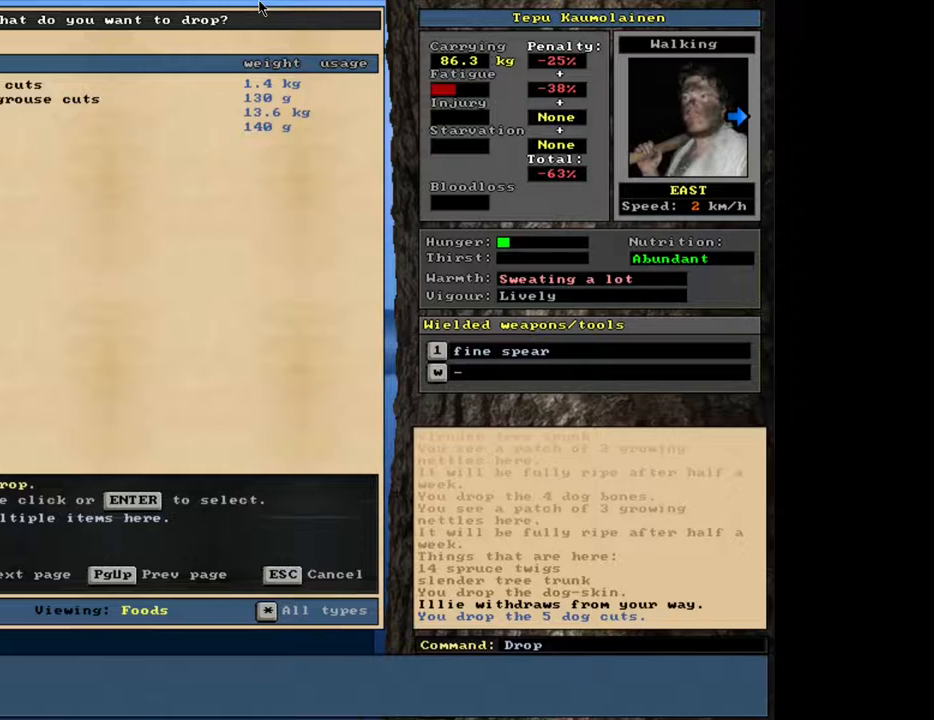
{"keys": [], "mouse": [], "events": [[67, "return", "up"], [333, "5", "down"], [450, "5", "up"]]}
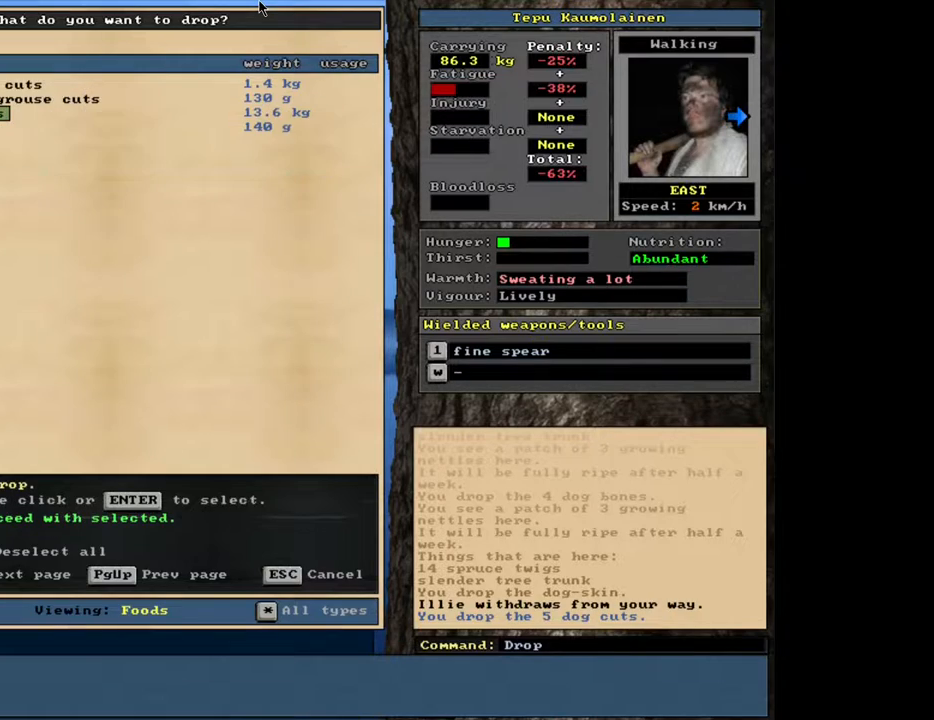
{"keys": [], "mouse": [], "events": [[233, "space", "down"], [350, "space", "up"]]}
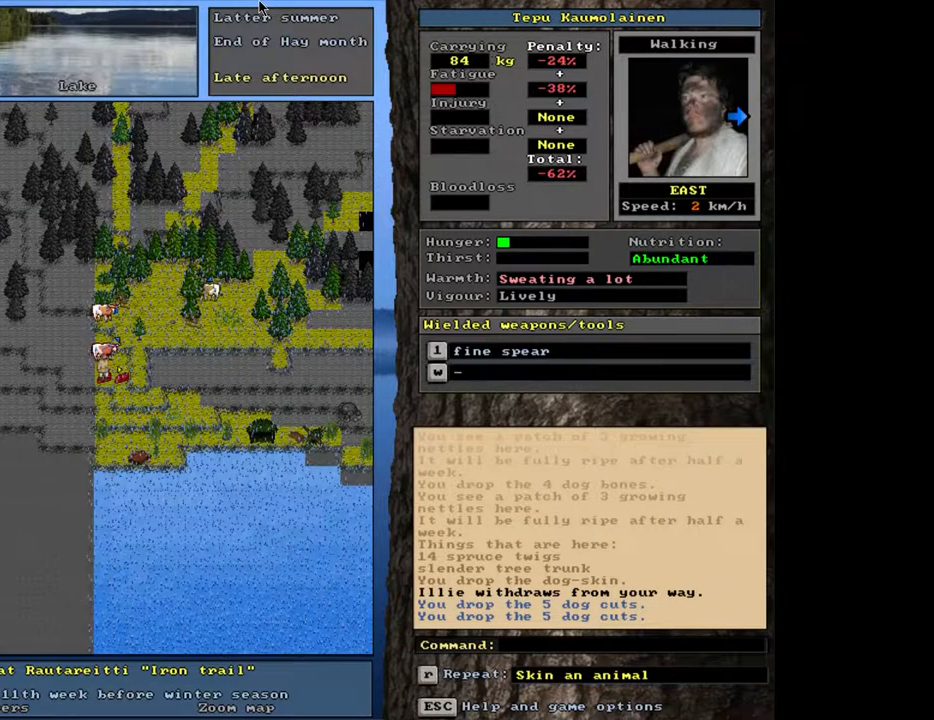
{"keys": [], "mouse": [], "events": [[83, "ctrl_l", "down"], [150, "num4", "down"], [233, "ctrl_l", "up"], [233, "num4", "up"]]}
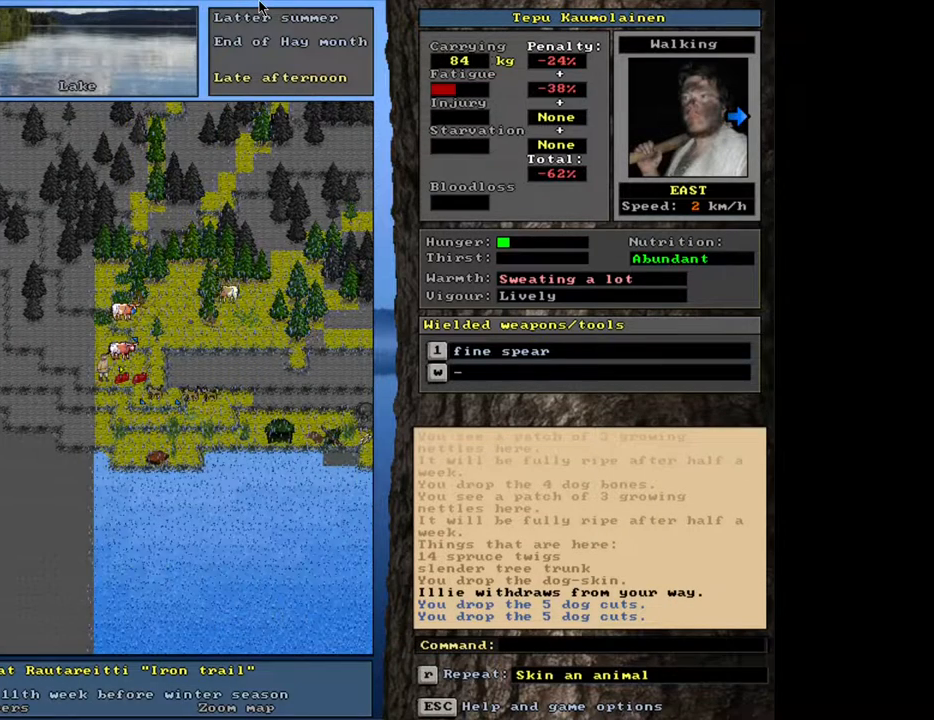
{"keys": ["tab"], "mouse": [], "events": [[333, "d", "down"], [433, "d", "up"], [483, "tab", "down"]]}
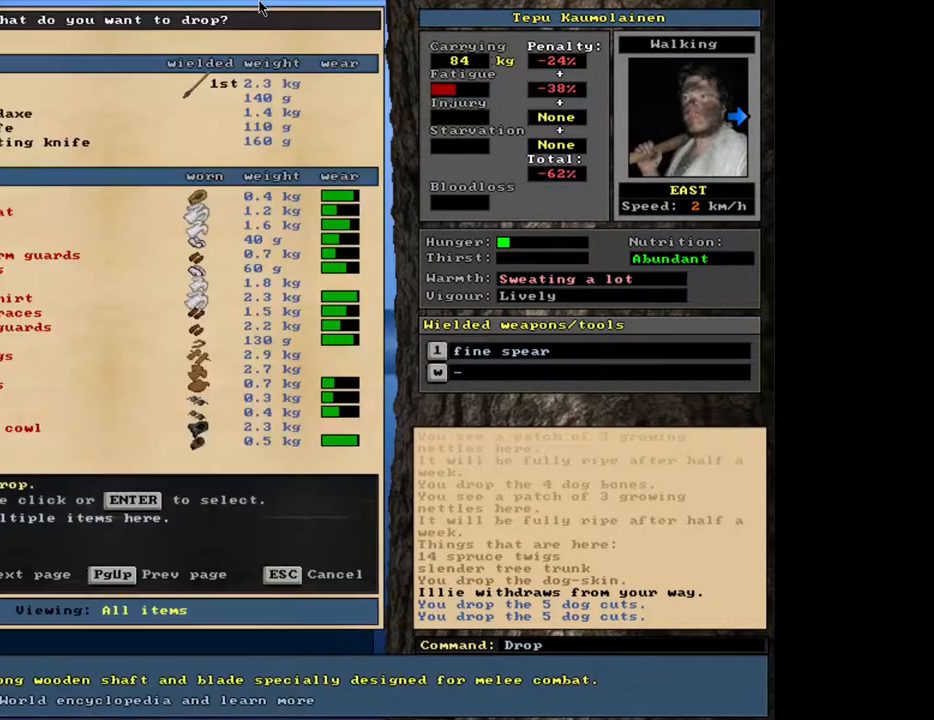
{"keys": [], "mouse": [], "events": [[50, "f", "down"], [67, "tab", "up"], [133, "f", "up"]]}
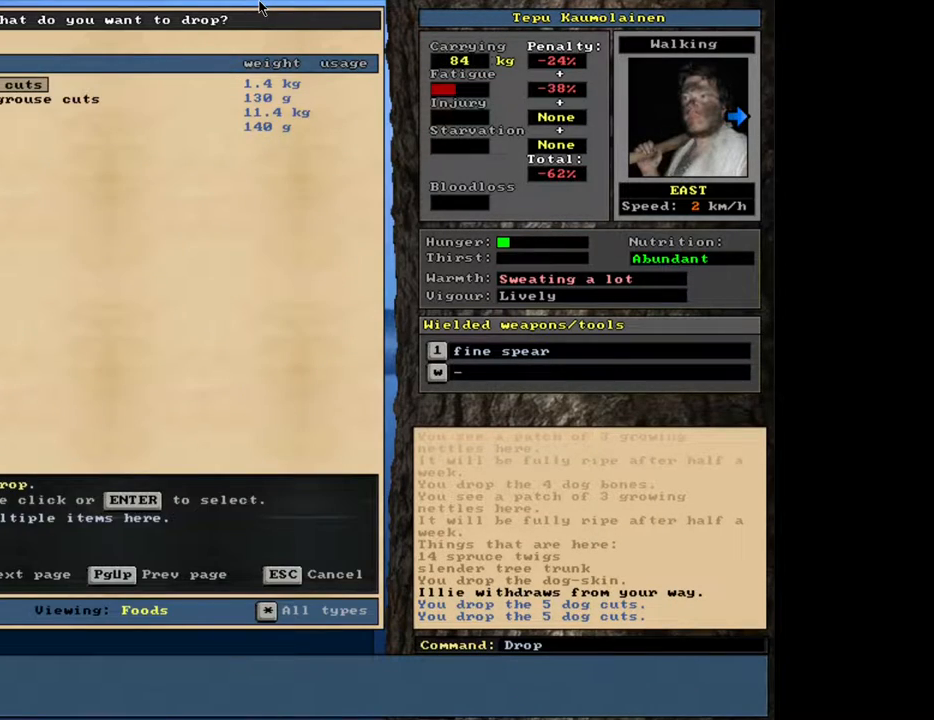
{"keys": [], "mouse": [], "events": [[100, "down", "down"], [200, "down", "up"]]}
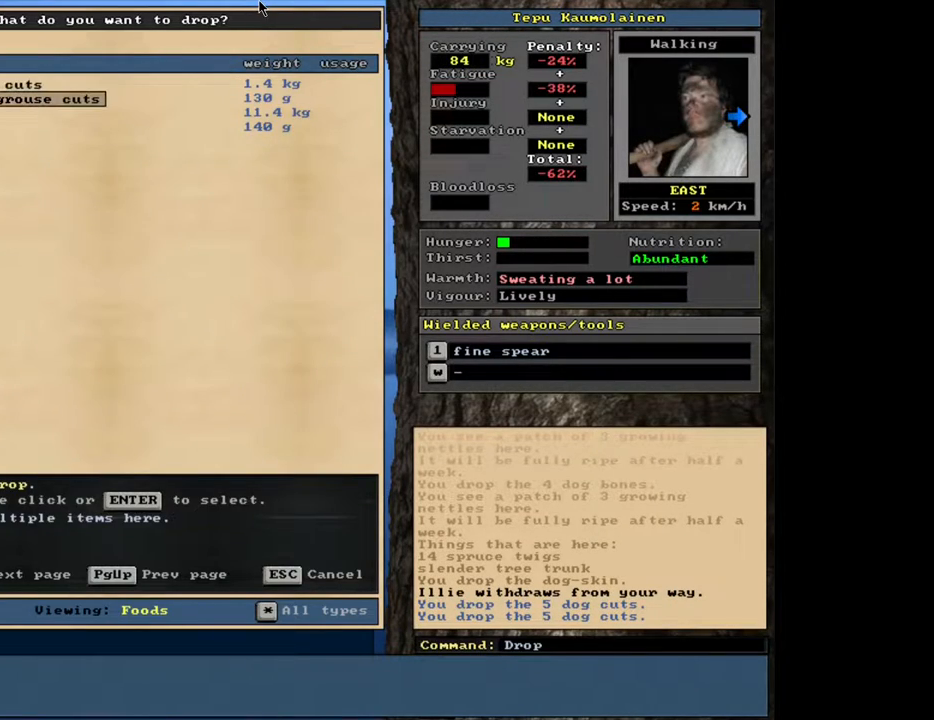
{"keys": ["5"], "mouse": [], "events": [[167, "down", "down"], [250, "down", "up"], [350, "return", "down"], [433, "return", "up"], [467, "5", "down"]]}
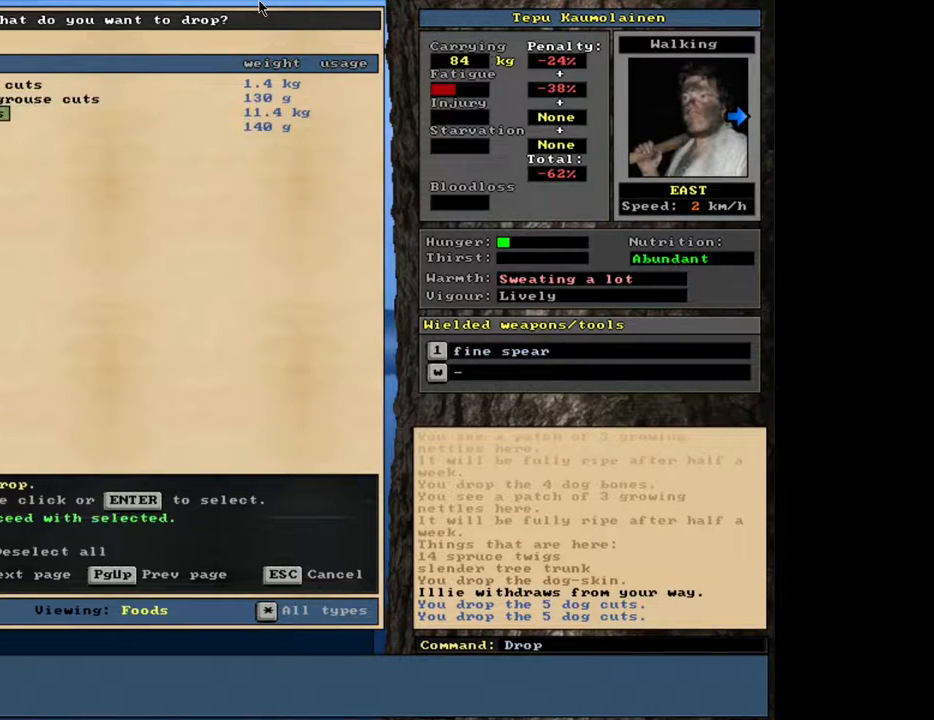
{"keys": [], "mouse": [], "events": [[67, "5", "up"], [200, "space", "down"], [317, "space", "up"]]}
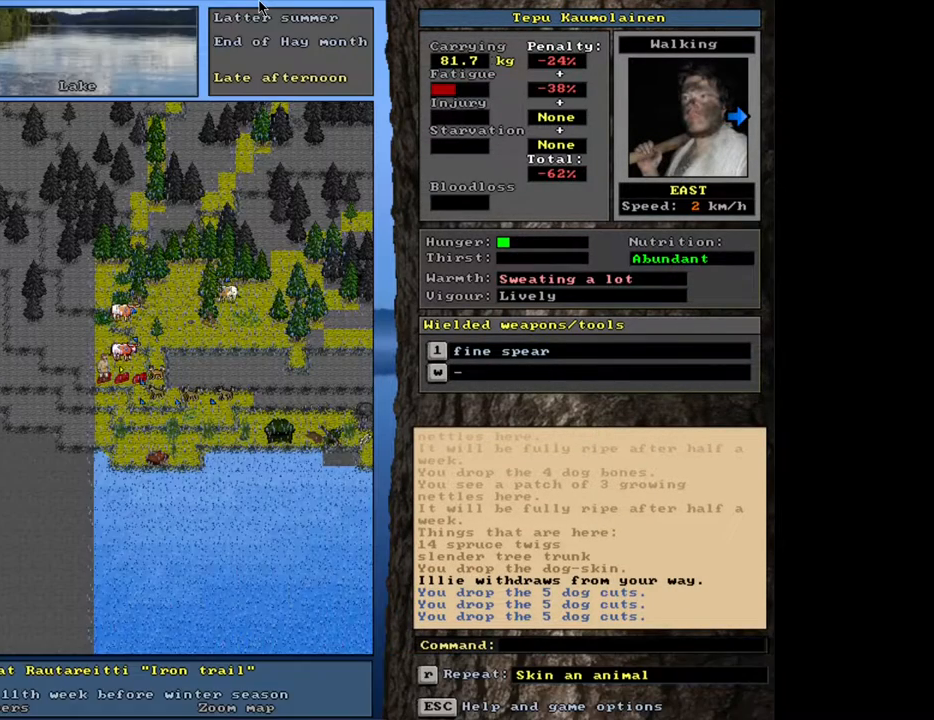
{"keys": [], "mouse": [], "events": [[67, "ctrl_l", "down"], [150, "num4", "down"], [233, "ctrl_l", "up"], [233, "num4", "up"]]}
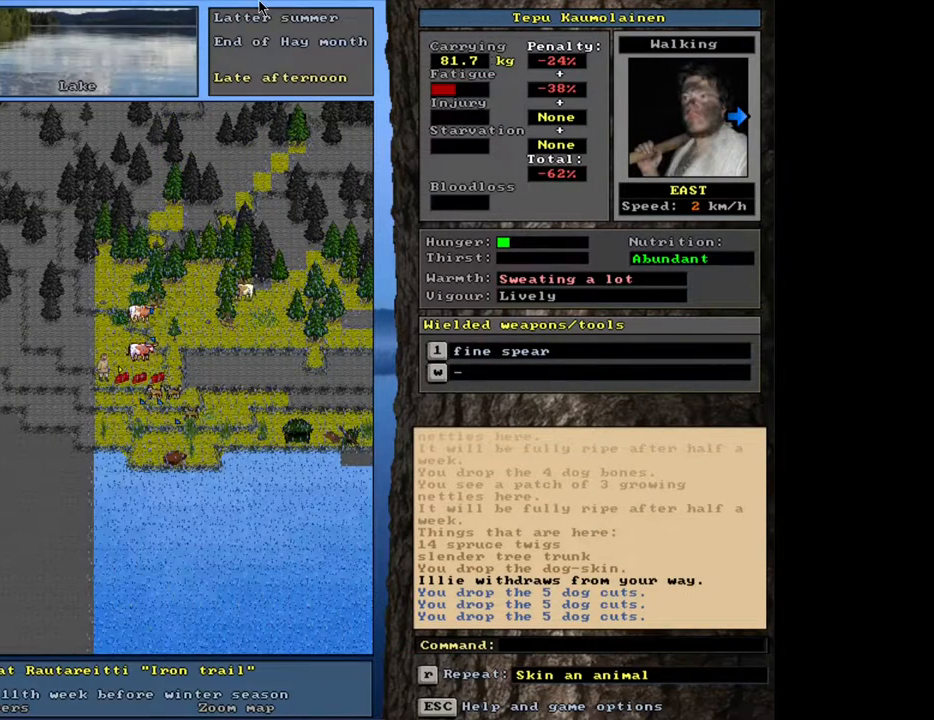
{"keys": ["tab"], "mouse": [], "events": [[350, "d", "down"], [450, "d", "up"], [483, "tab", "down"]]}
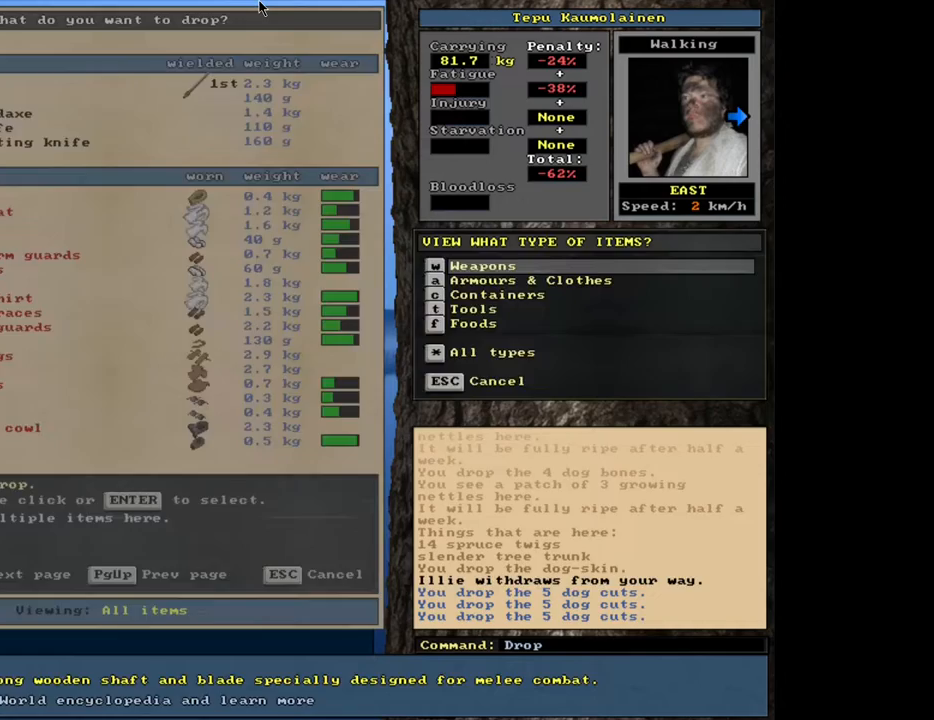
{"keys": [], "mouse": [], "events": [[83, "f", "down"], [83, "tab", "up"], [150, "f", "up"]]}
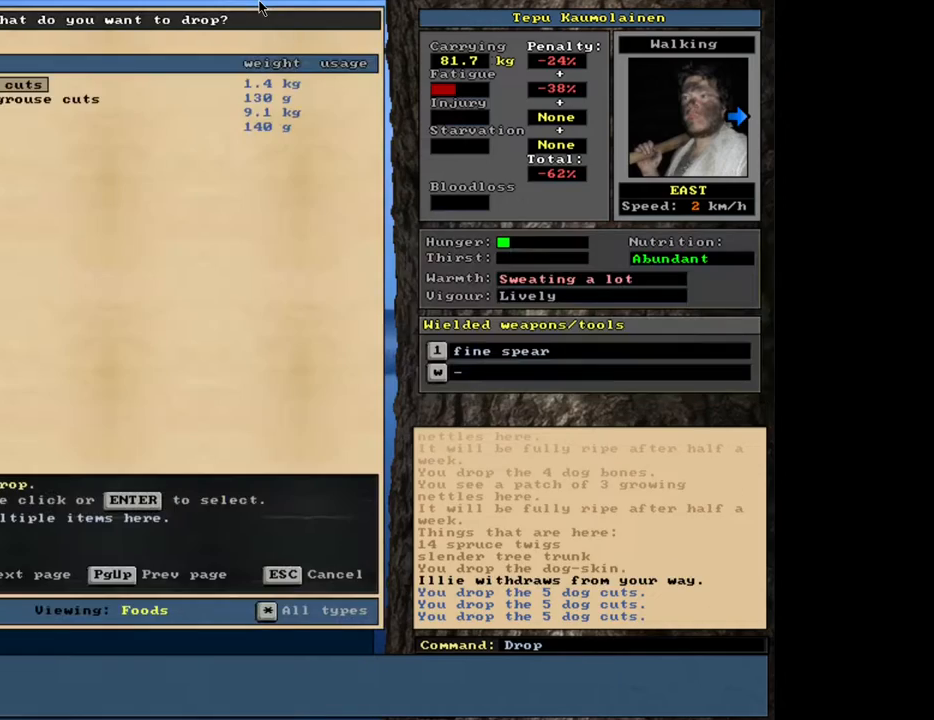
{"keys": ["5"], "mouse": [], "events": [[50, "down", "down"], [133, "down", "up"], [183, "down", "down"], [267, "down", "up"], [350, "return", "down"], [450, "5", "down"], [450, "return", "up"]]}
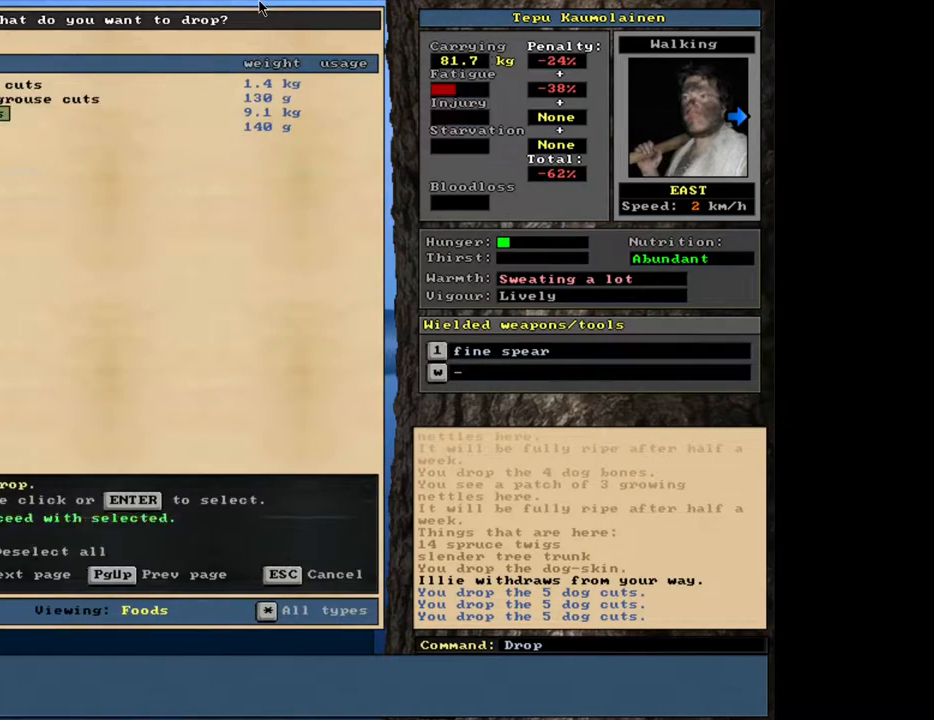
{"keys": [], "mouse": [], "events": [[17, "5", "up"], [50, "space", "down"], [117, "space", "up"], [350, "ctrl_l", "down"], [417, "num4", "down"], [483, "num4", "up"], [500, "ctrl_l", "up"]]}
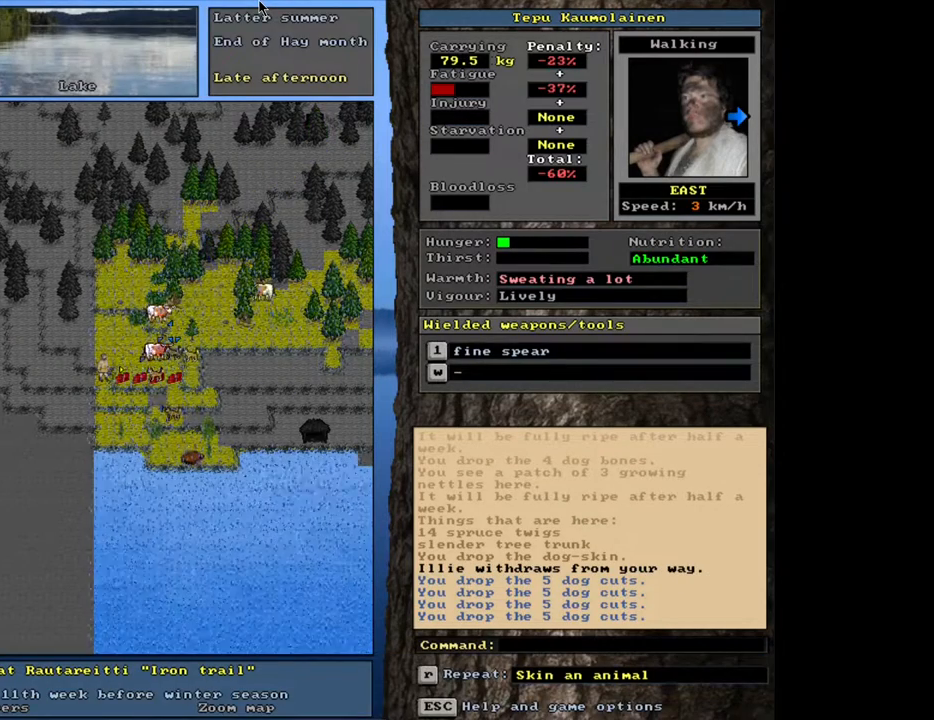
{"keys": [], "mouse": [], "events": []}
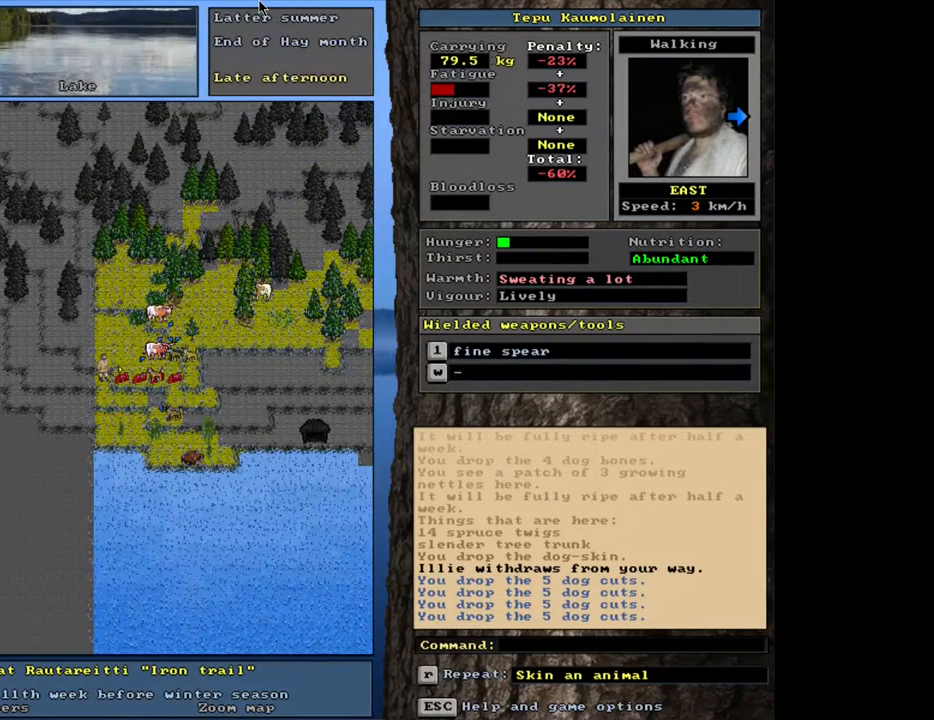
{"keys": [], "mouse": [], "events": [[83, "d", "down"], [183, "d", "up"], [233, "tab", "down"], [317, "f", "down"], [333, "tab", "up"], [400, "f", "up"]]}
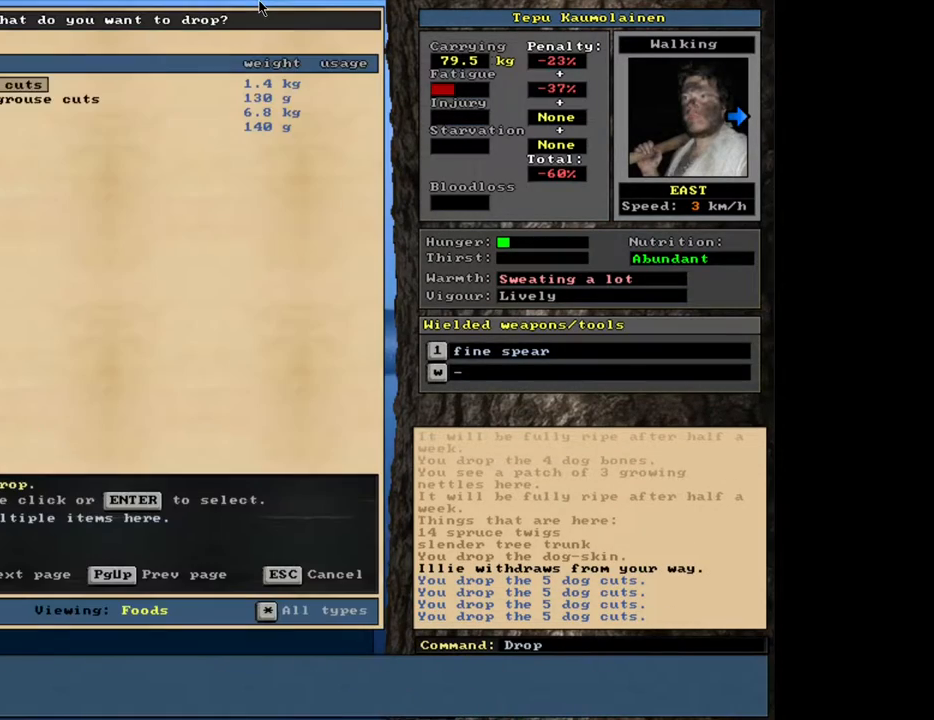
{"keys": [], "mouse": [], "events": [[233, "down", "down"], [333, "down", "up"], [400, "down", "down"], [450, "down", "up"]]}